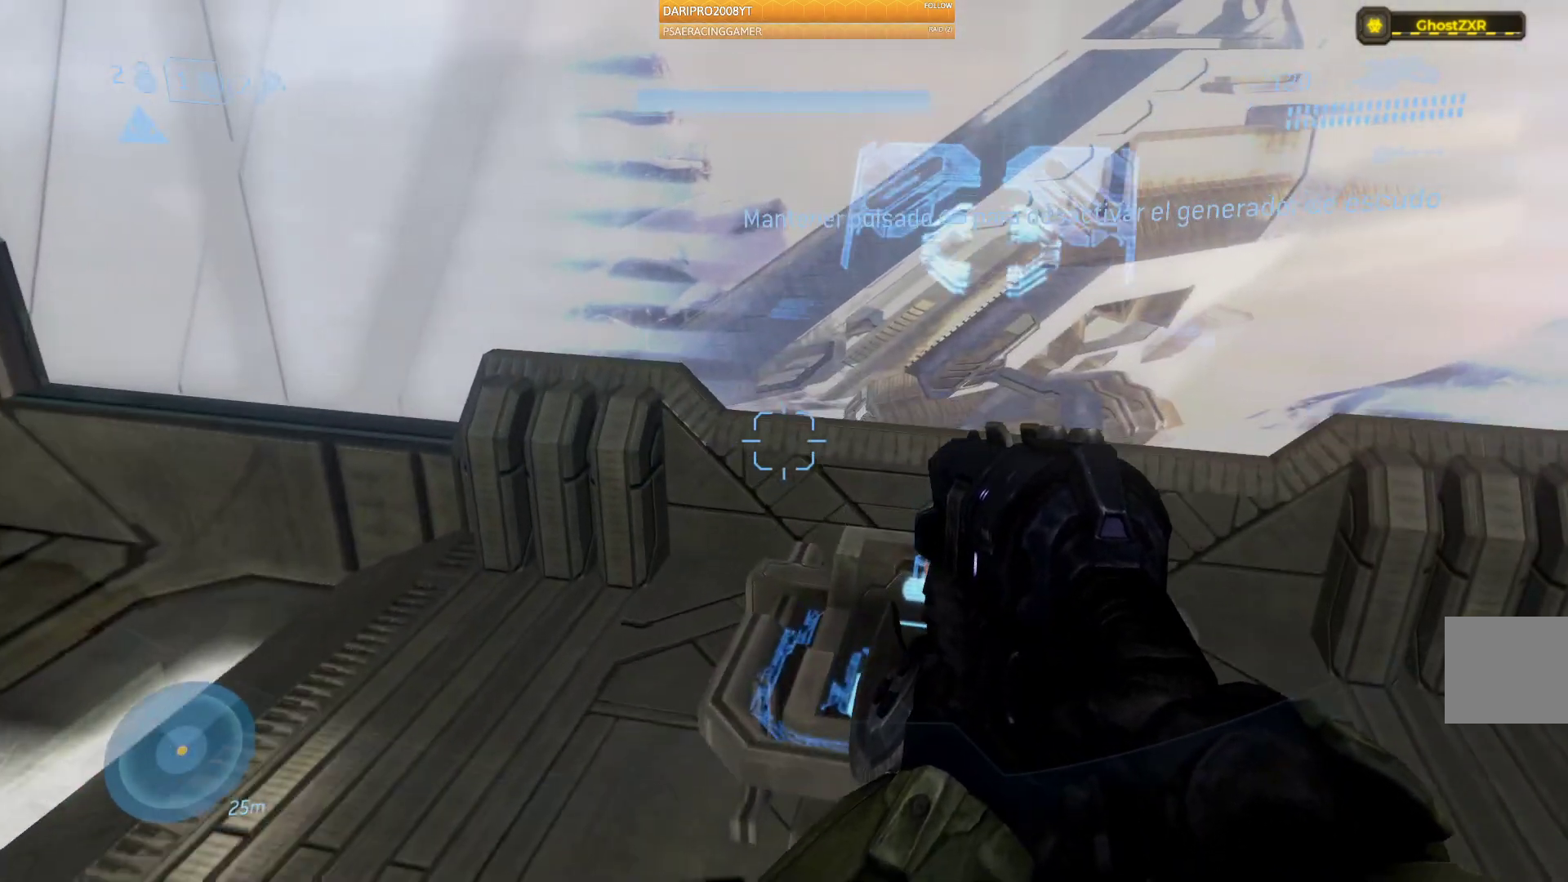
Gameplay with a controller (Xbox layout); each line is a JSON object with the inputs held at the frame after it. "events" lists button and stick changes between this image and that frame as [ms after this image, input, new state], when the widget could be followed in between.
{"buttons": ["R1"], "left_stick": "center", "right_stick": "center", "events": [[100, "R1", "down"], [300, "right_stick", "center"]]}
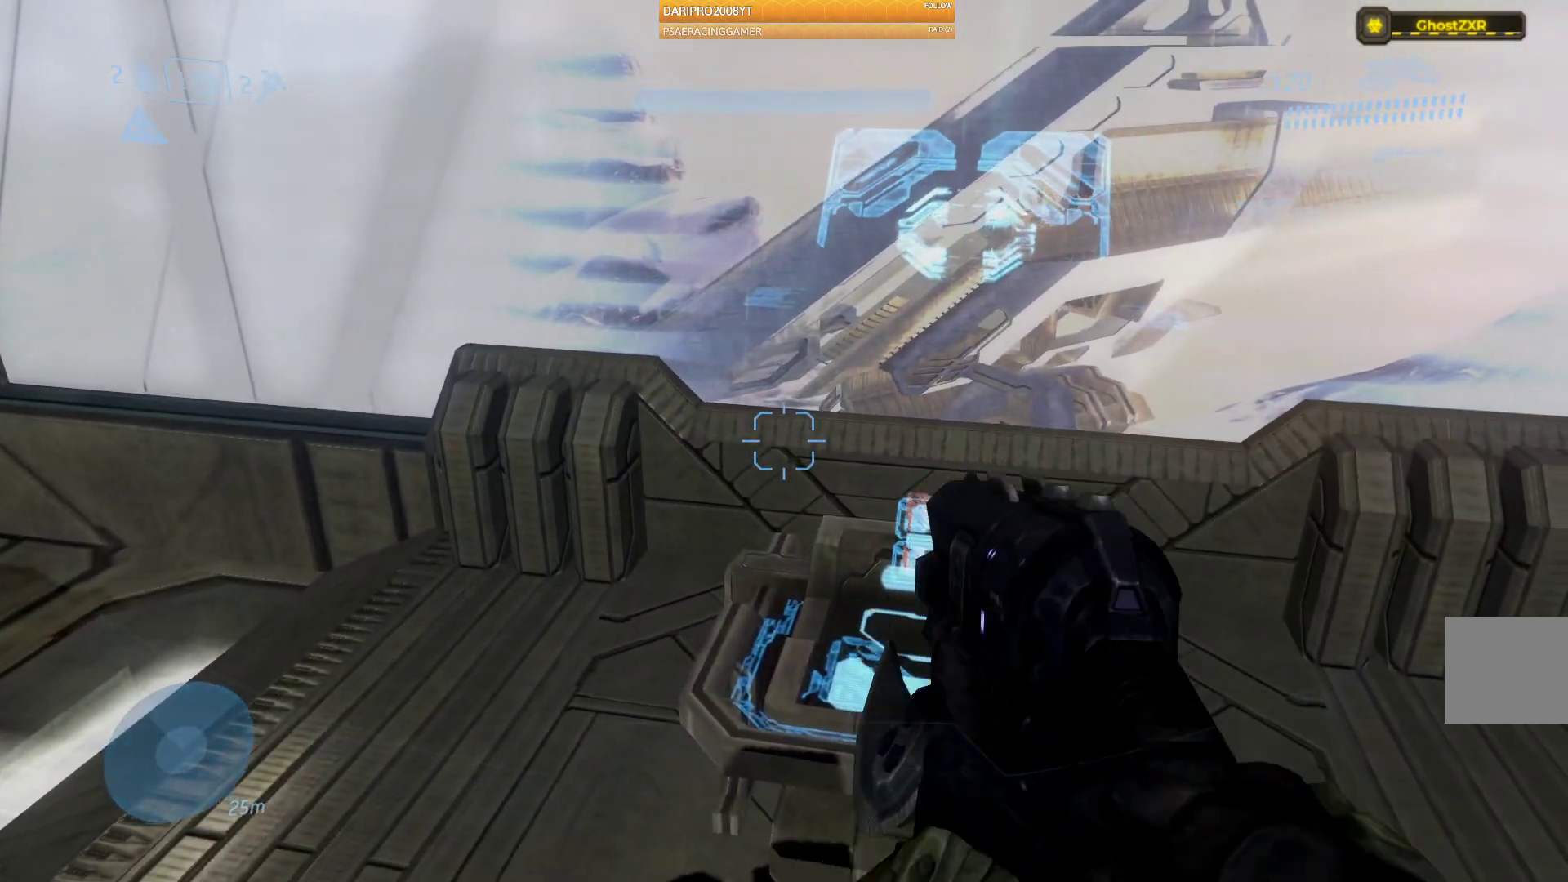
{"buttons": ["R1"], "left_stick": "center", "right_stick": "center", "events": []}
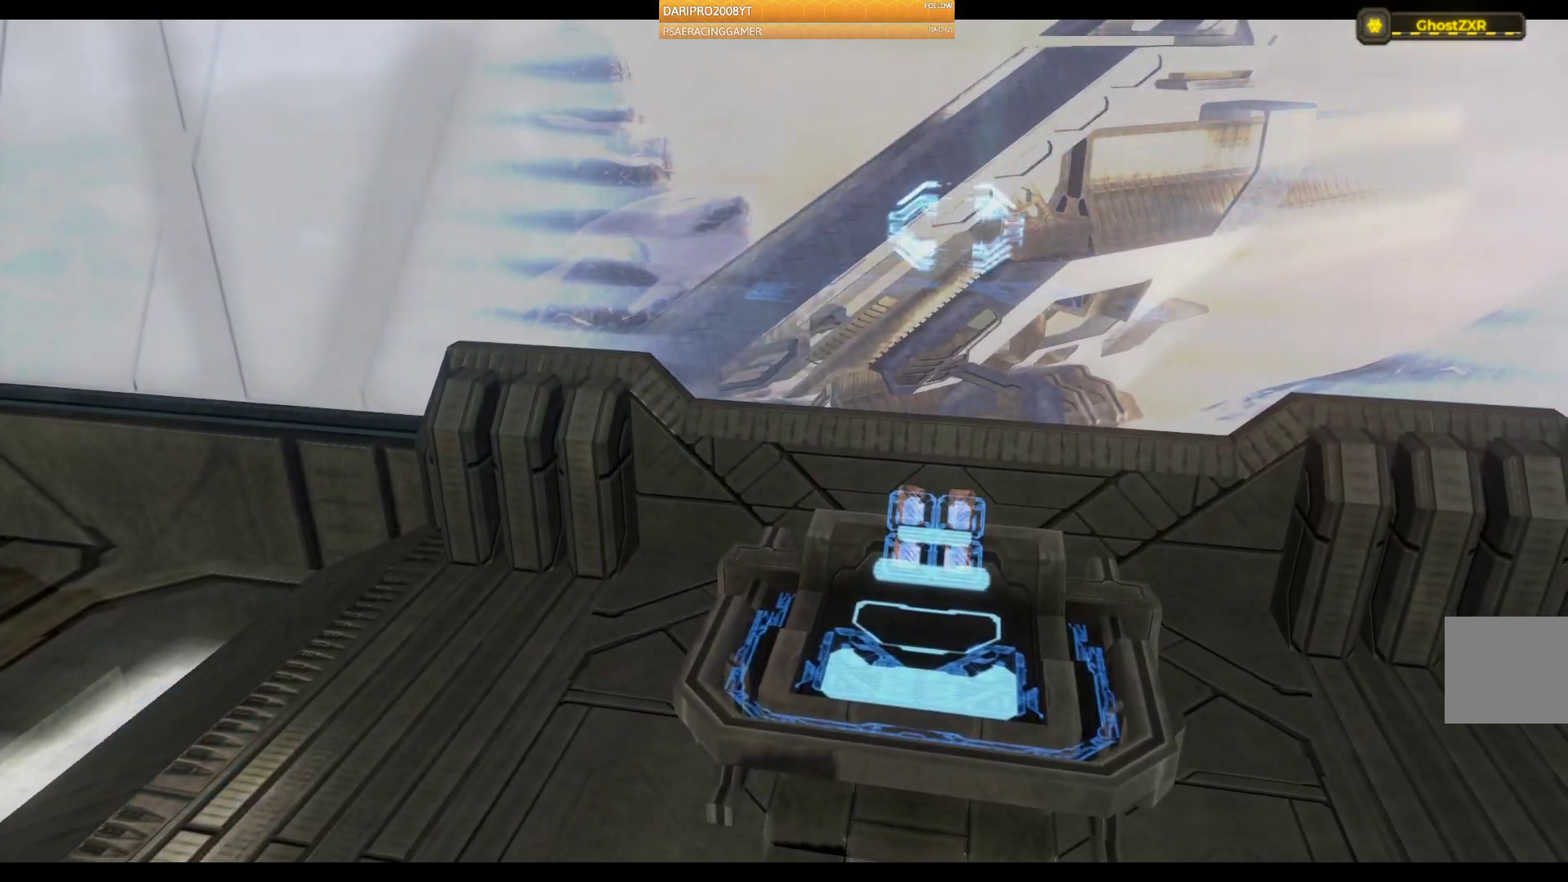
{"buttons": [], "left_stick": "center", "right_stick": "center", "events": [[150, "R1", "up"], [183, "right_stick", "up-right"], [400, "right_stick", "center"]]}
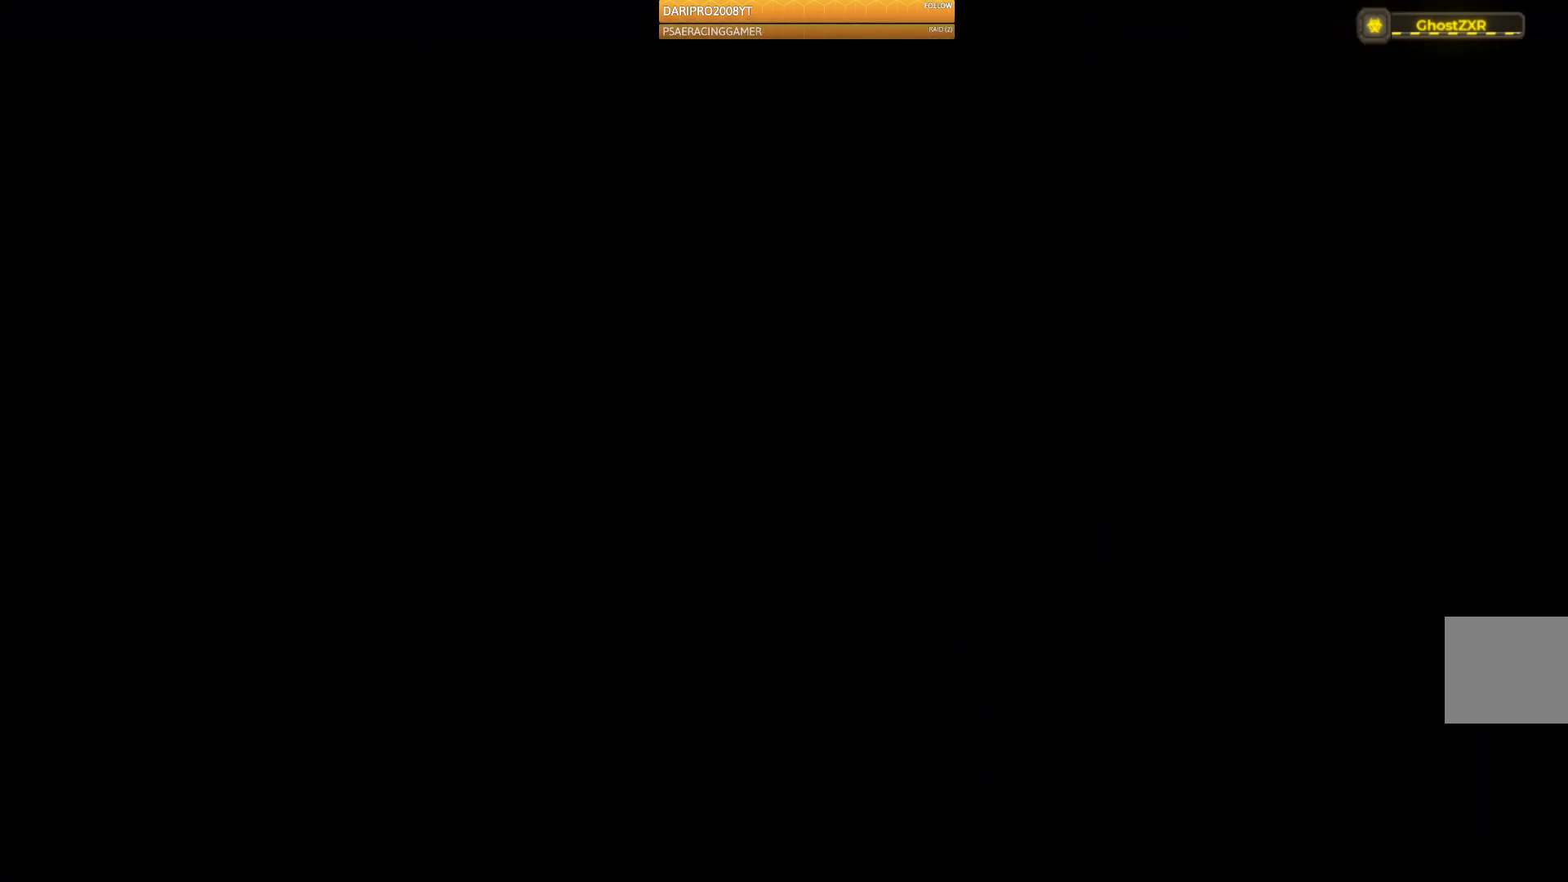
{"buttons": [], "left_stick": "center", "right_stick": "center", "events": []}
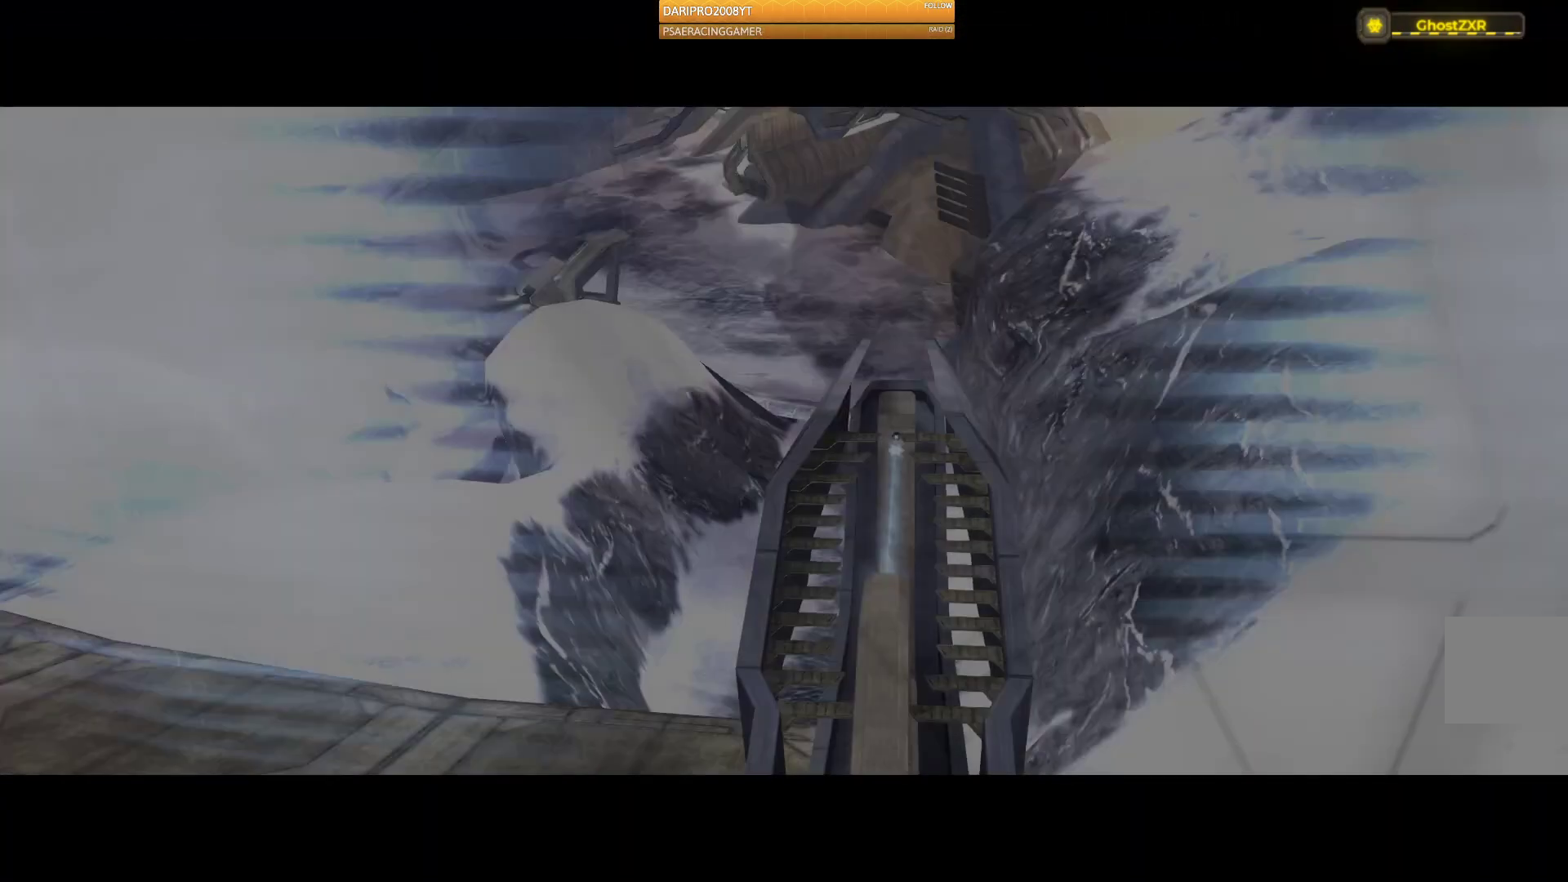
{"buttons": [], "left_stick": "center", "right_stick": "center", "events": []}
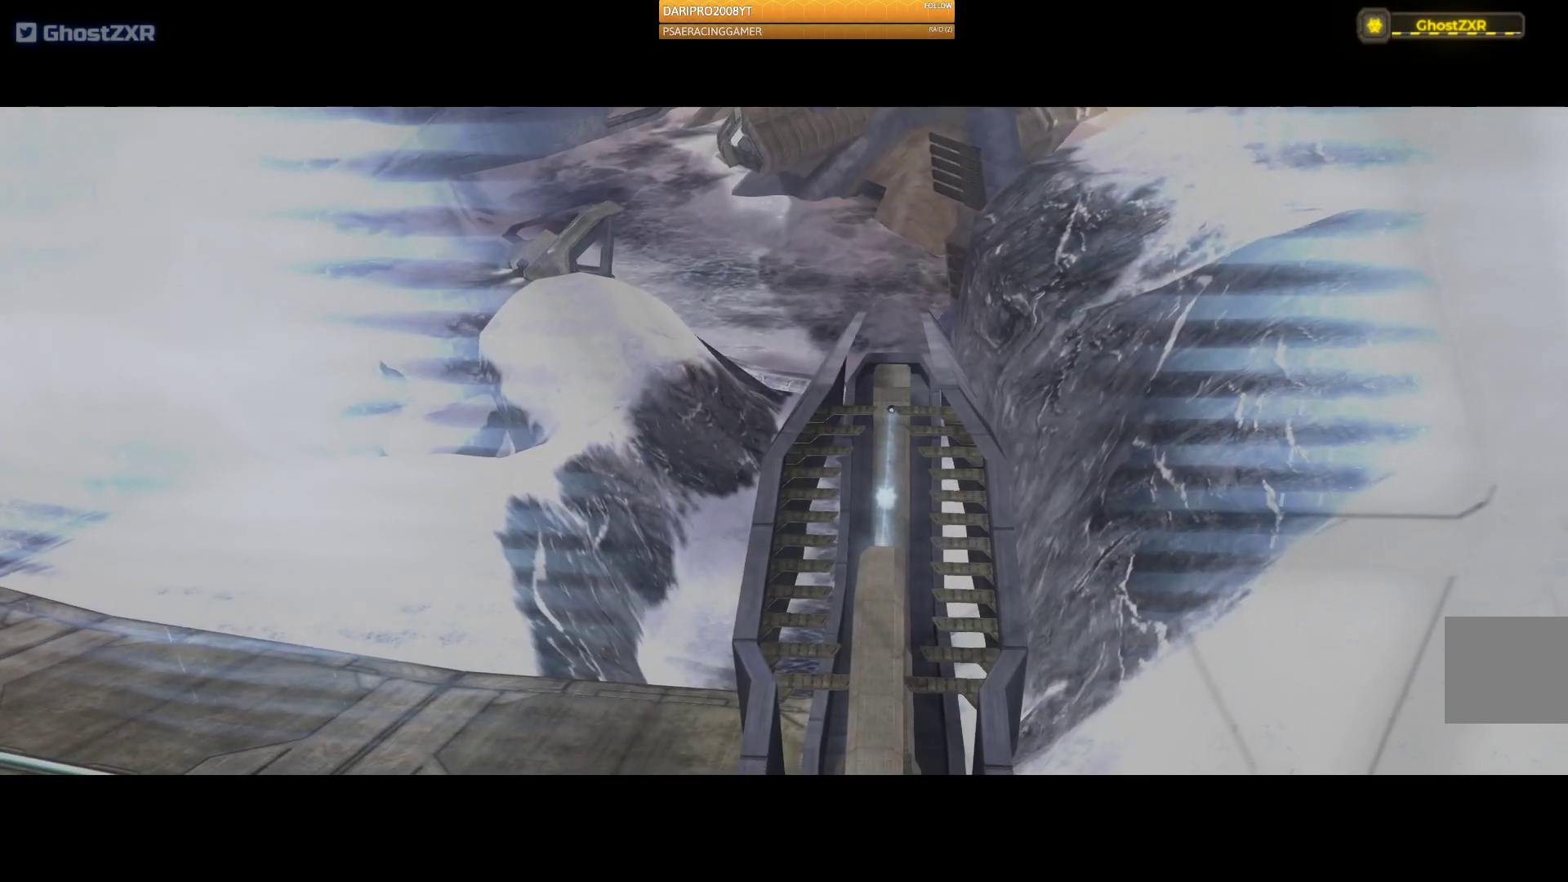
{"buttons": [], "left_stick": "center", "right_stick": "center", "events": []}
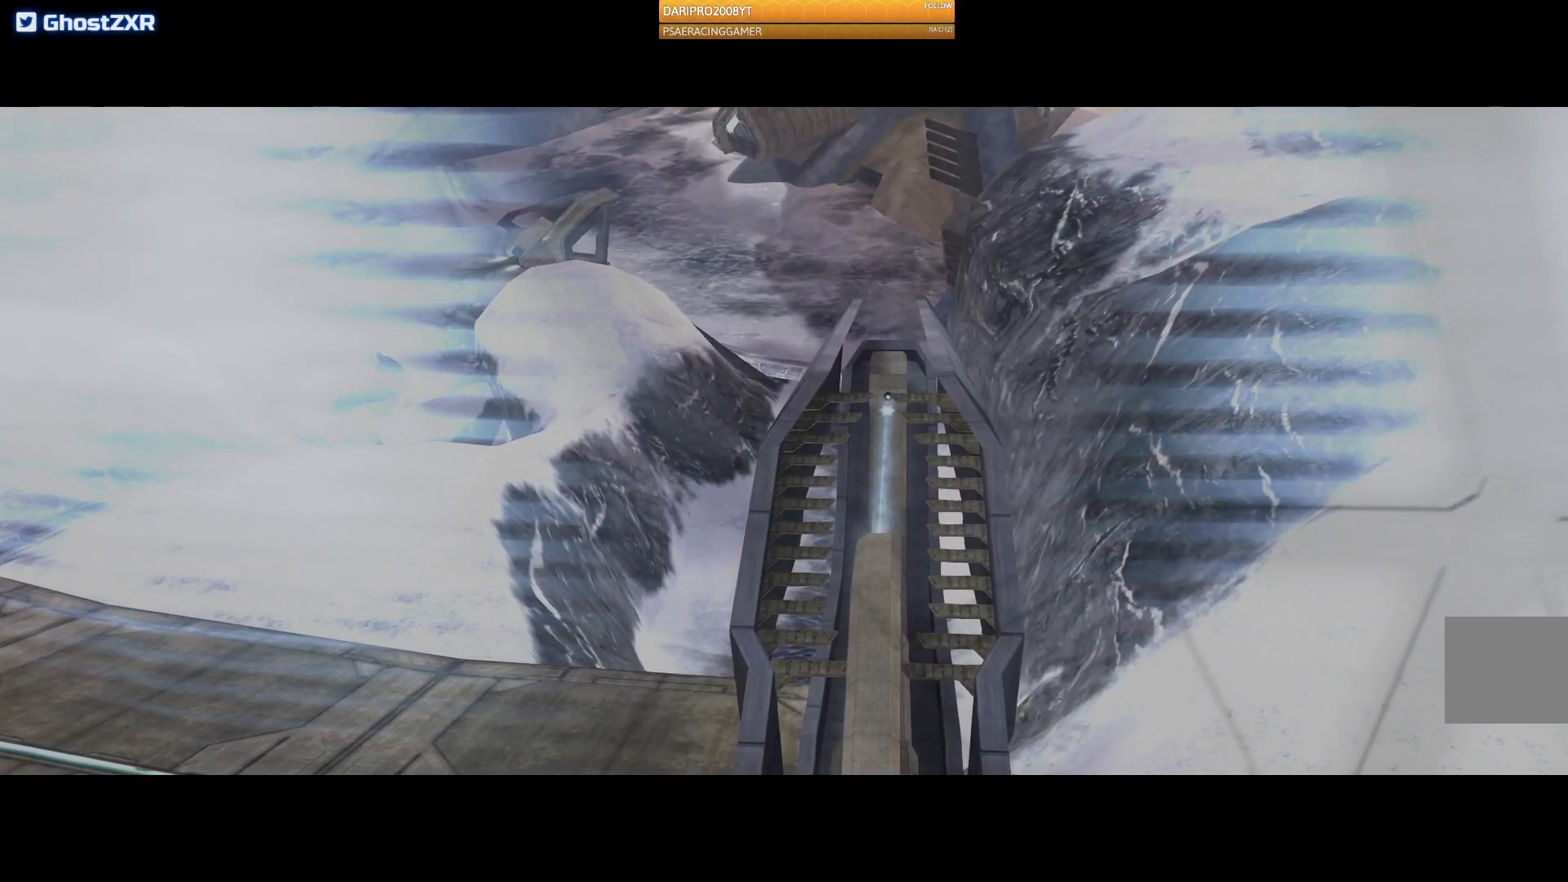
{"buttons": [], "left_stick": "center", "right_stick": "center", "events": []}
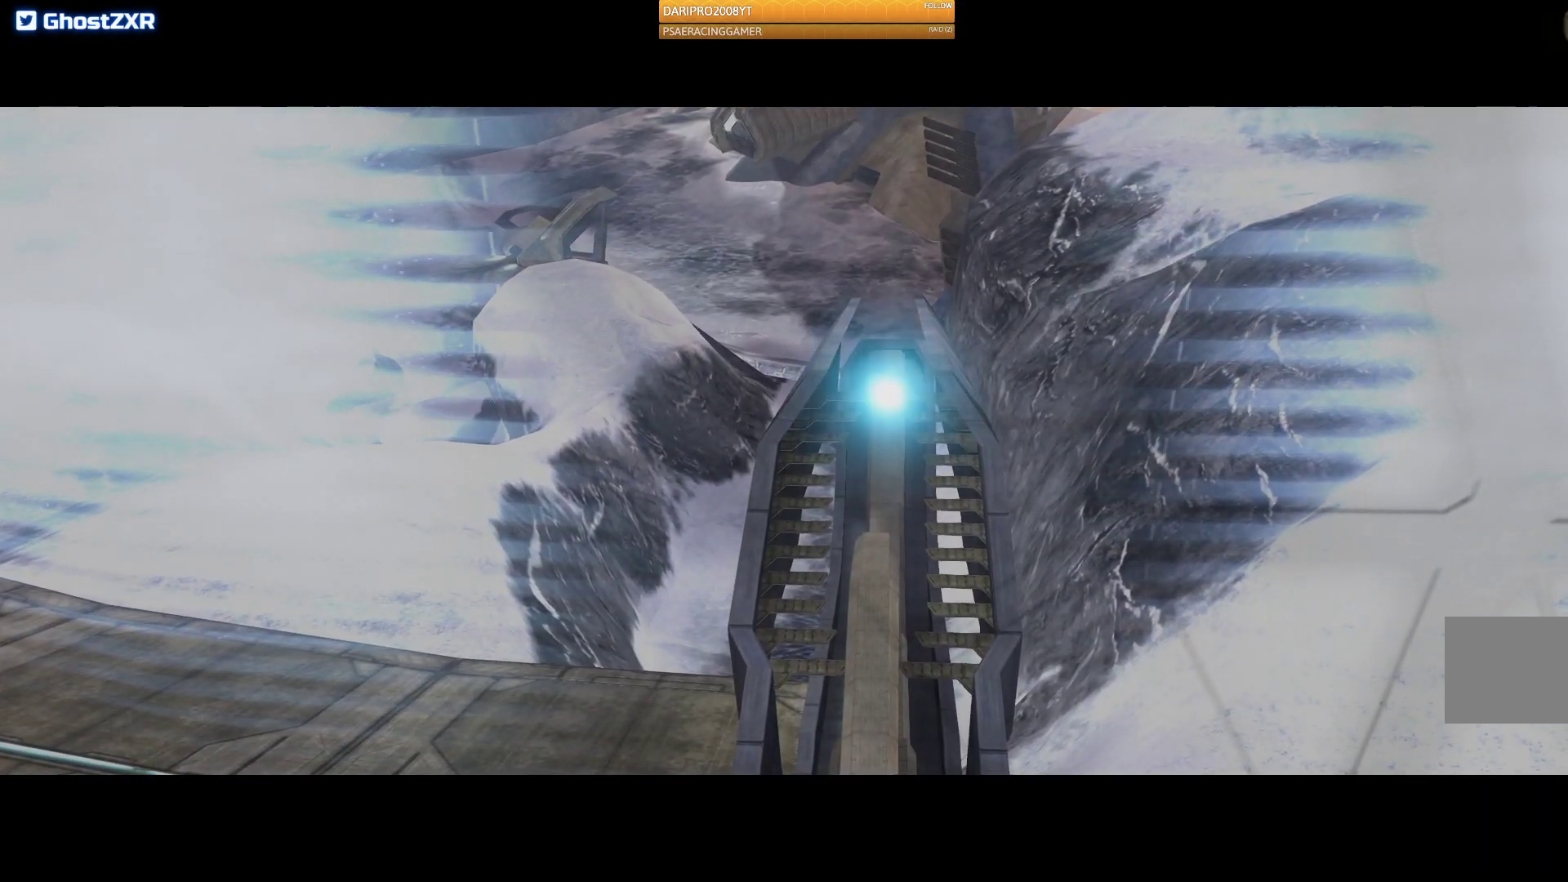
{"buttons": [], "left_stick": "center", "right_stick": "center", "events": []}
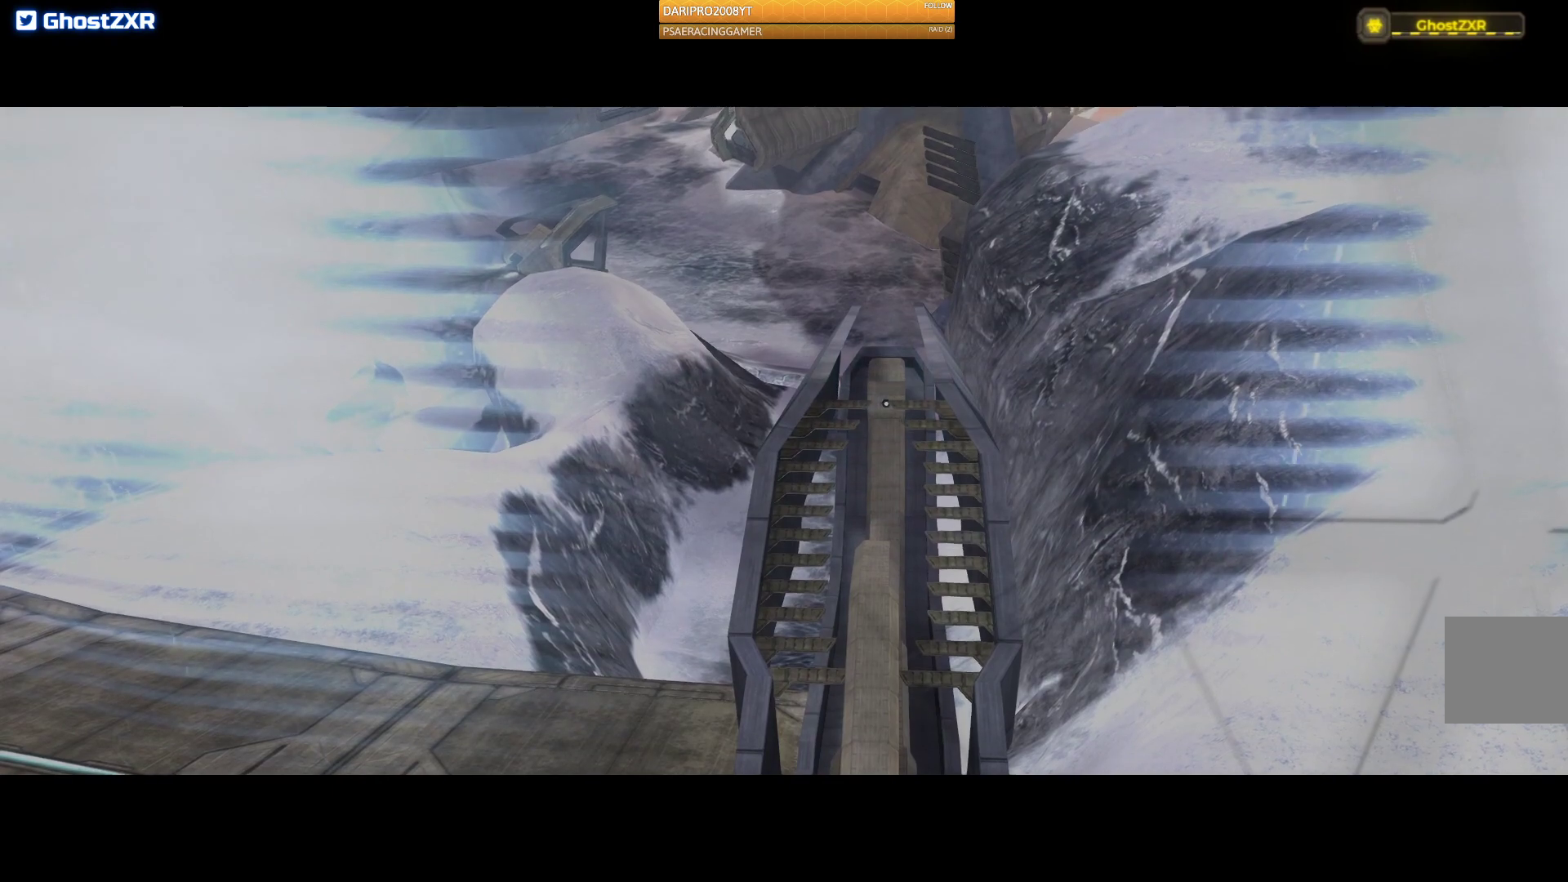
{"buttons": [], "left_stick": "center", "right_stick": "center", "events": []}
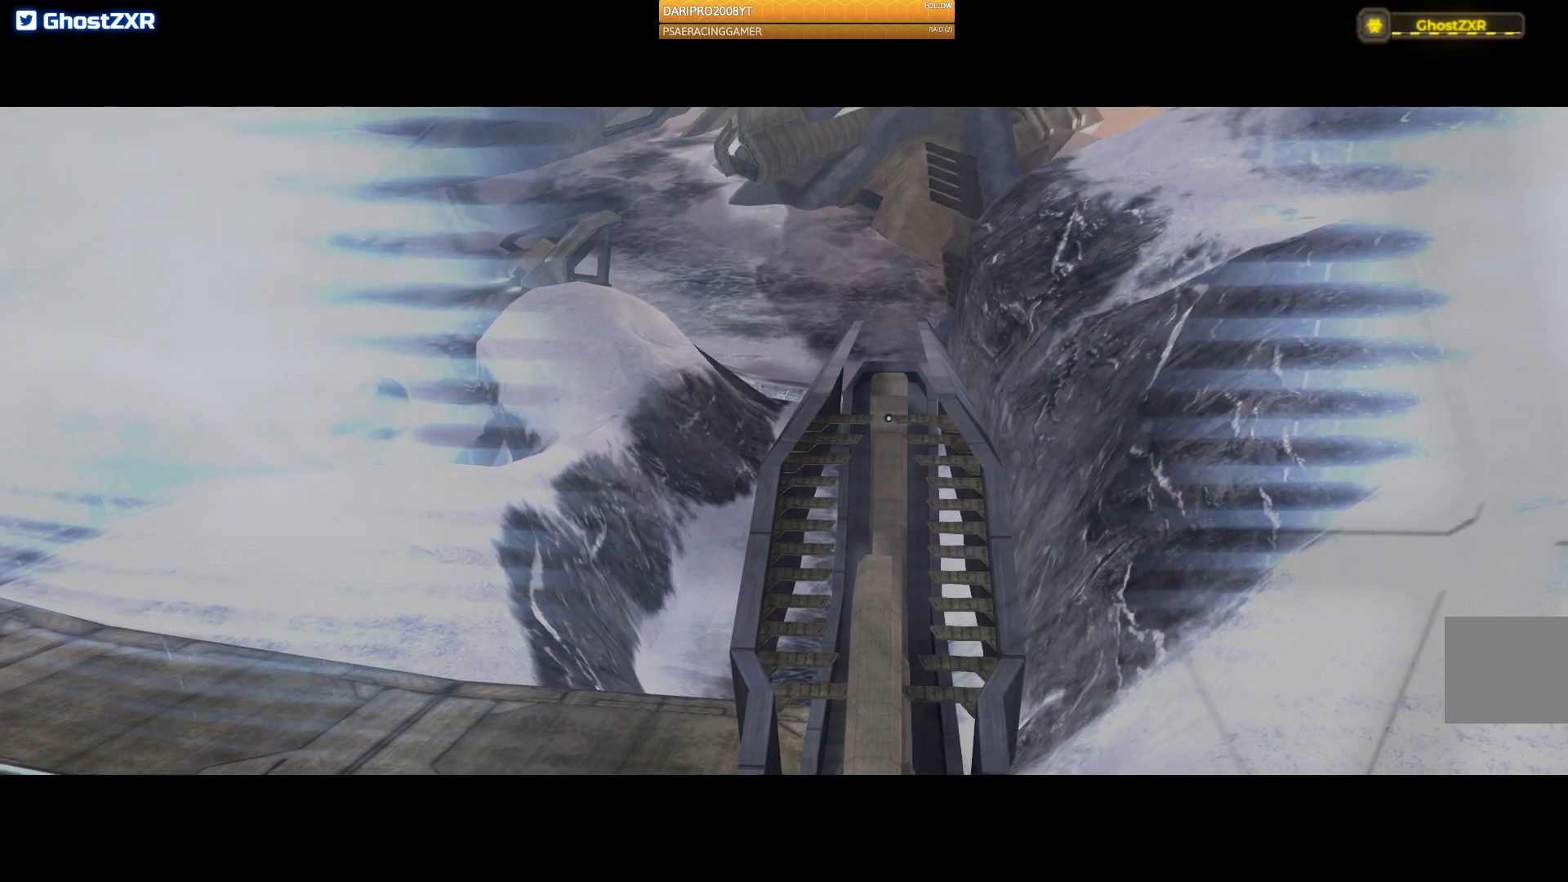
{"buttons": [], "left_stick": "center", "right_stick": "center", "events": []}
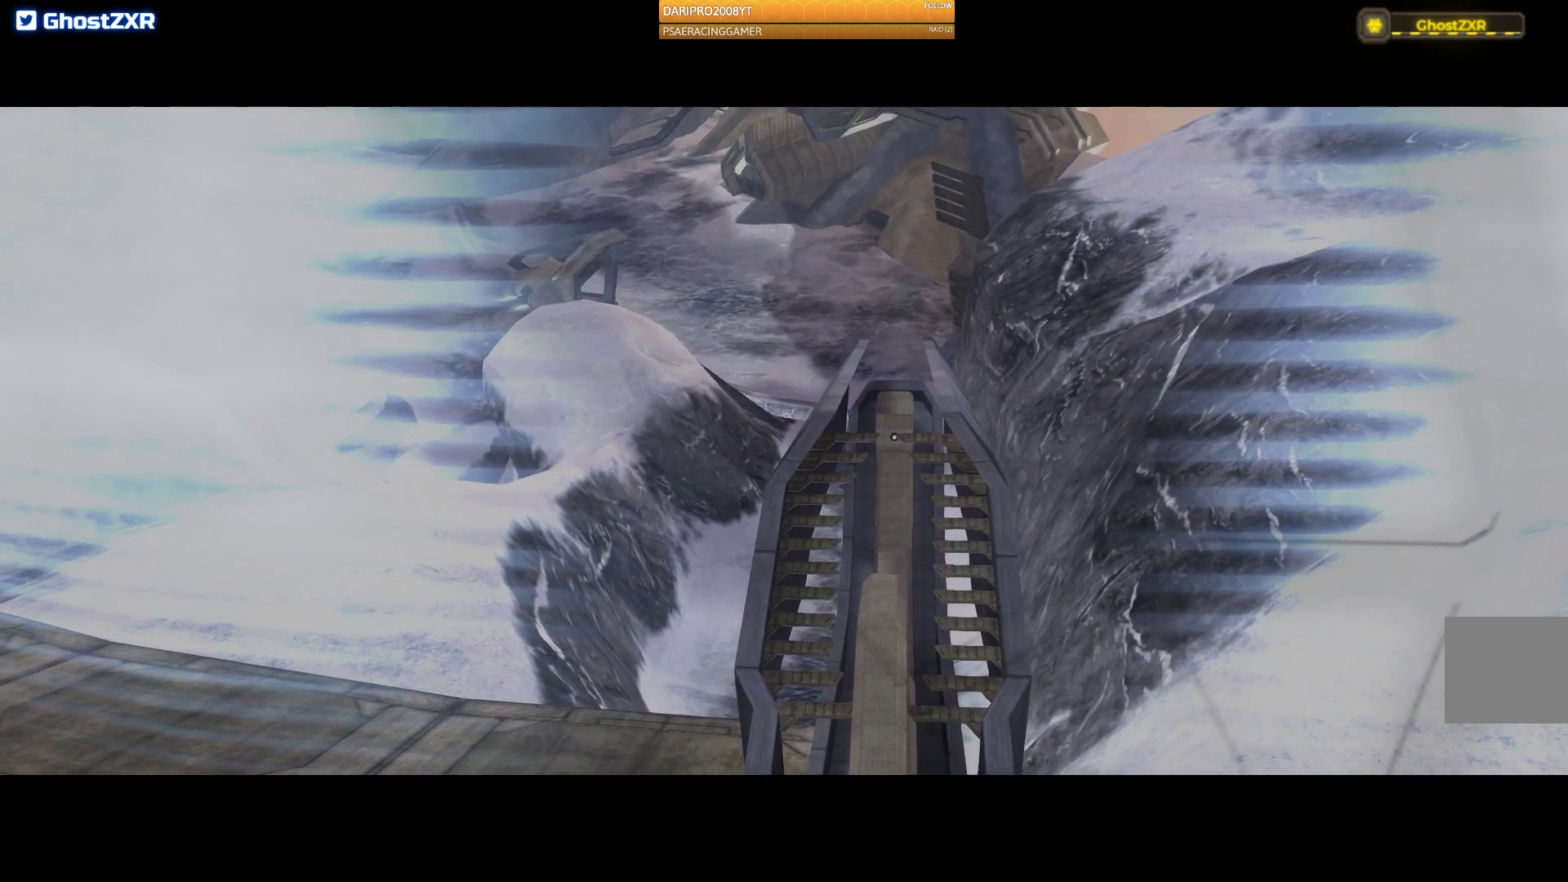
{"buttons": [], "left_stick": "center", "right_stick": "center", "events": []}
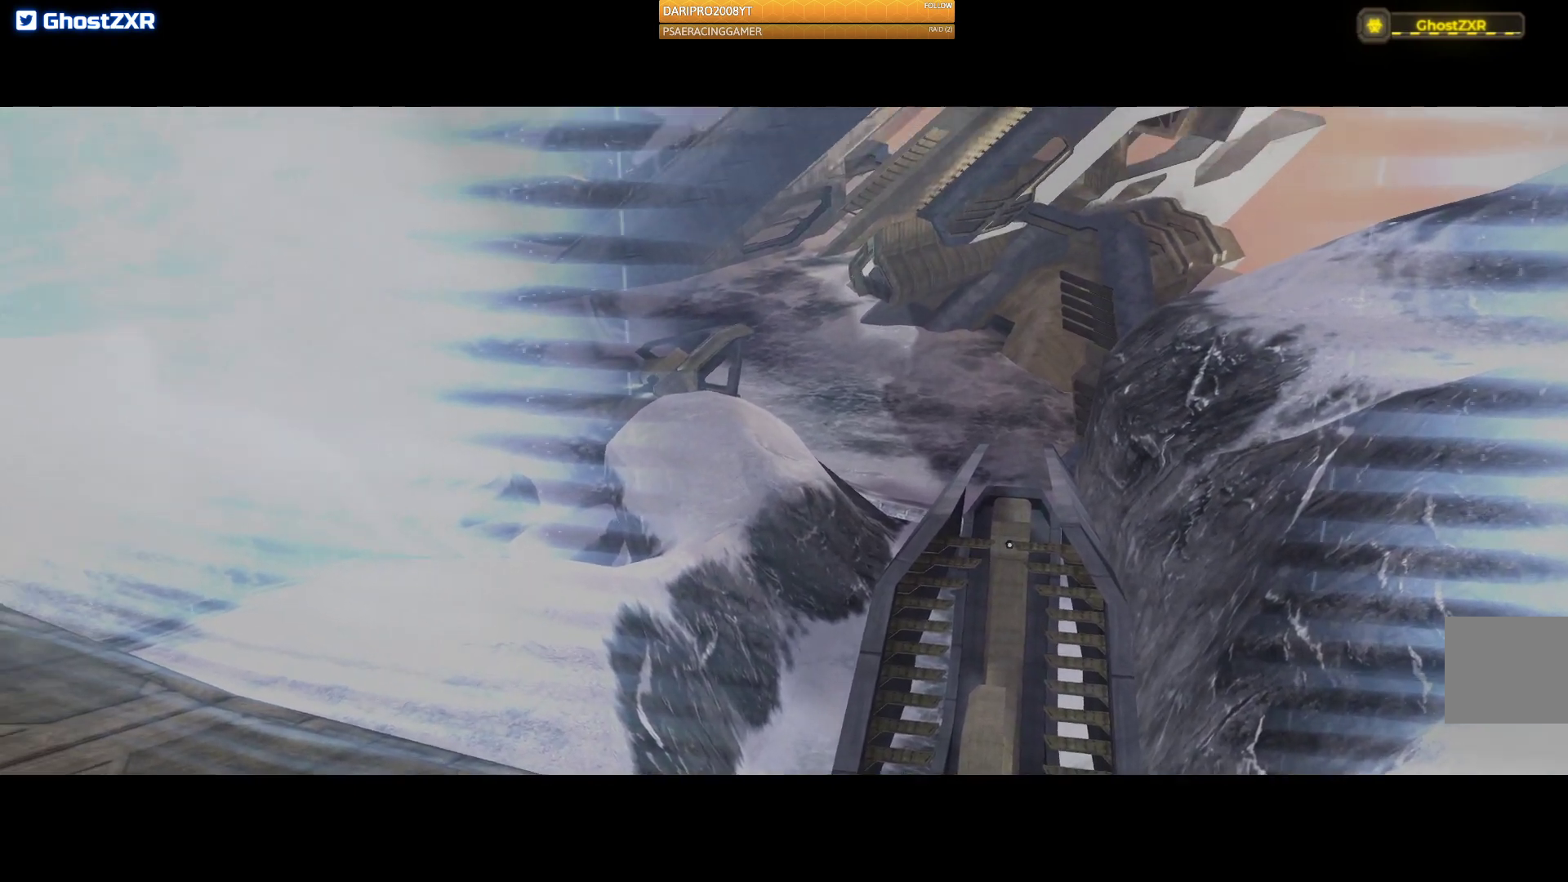
{"buttons": [], "left_stick": "center", "right_stick": "center", "events": []}
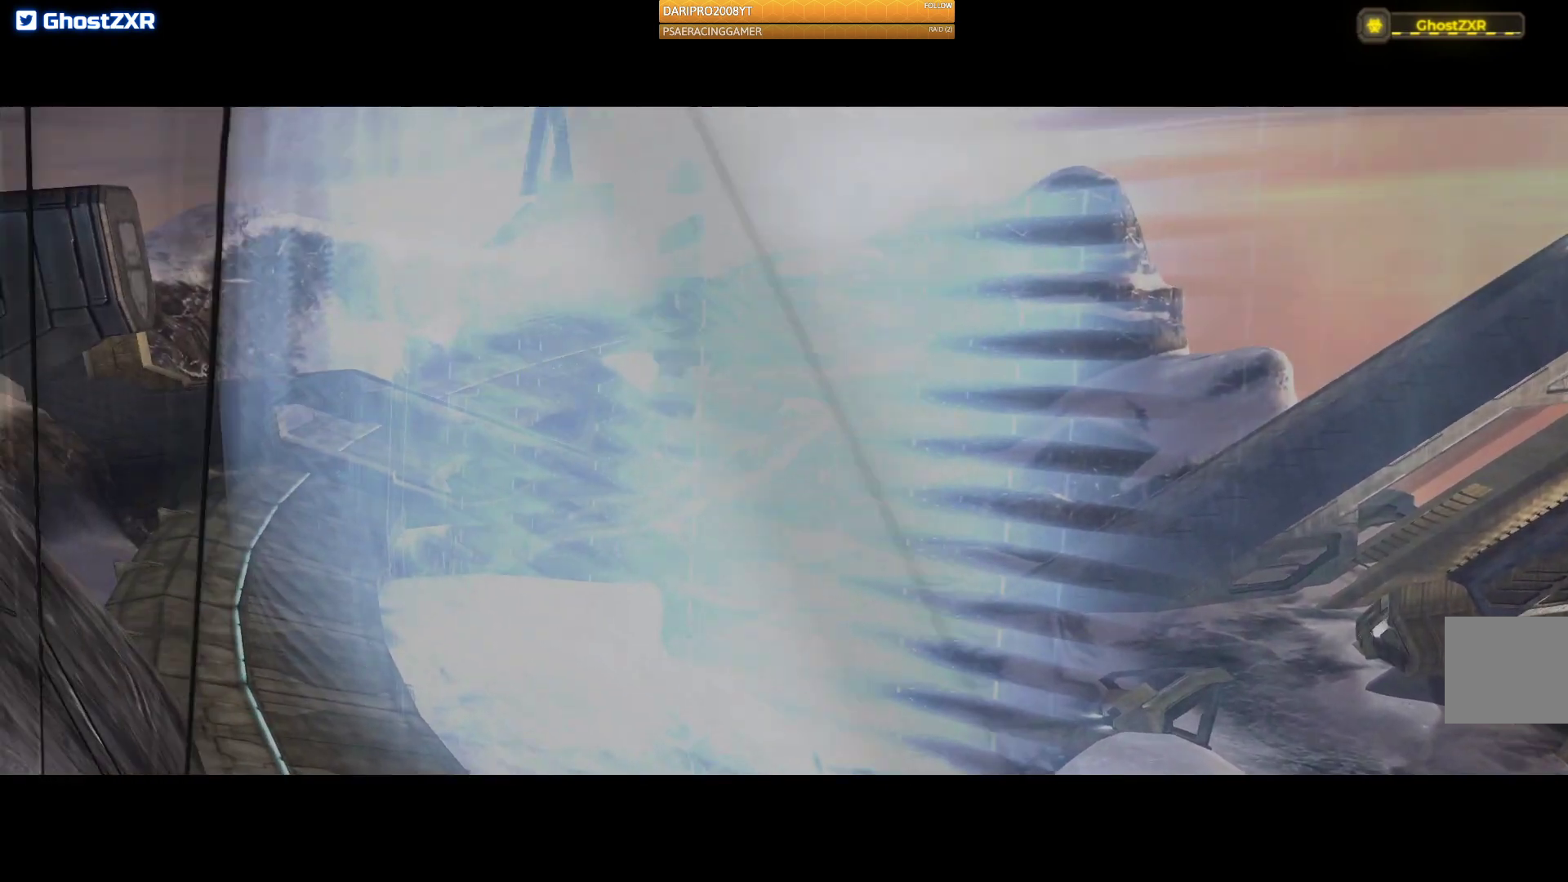
{"buttons": [], "left_stick": "center", "right_stick": "center", "events": []}
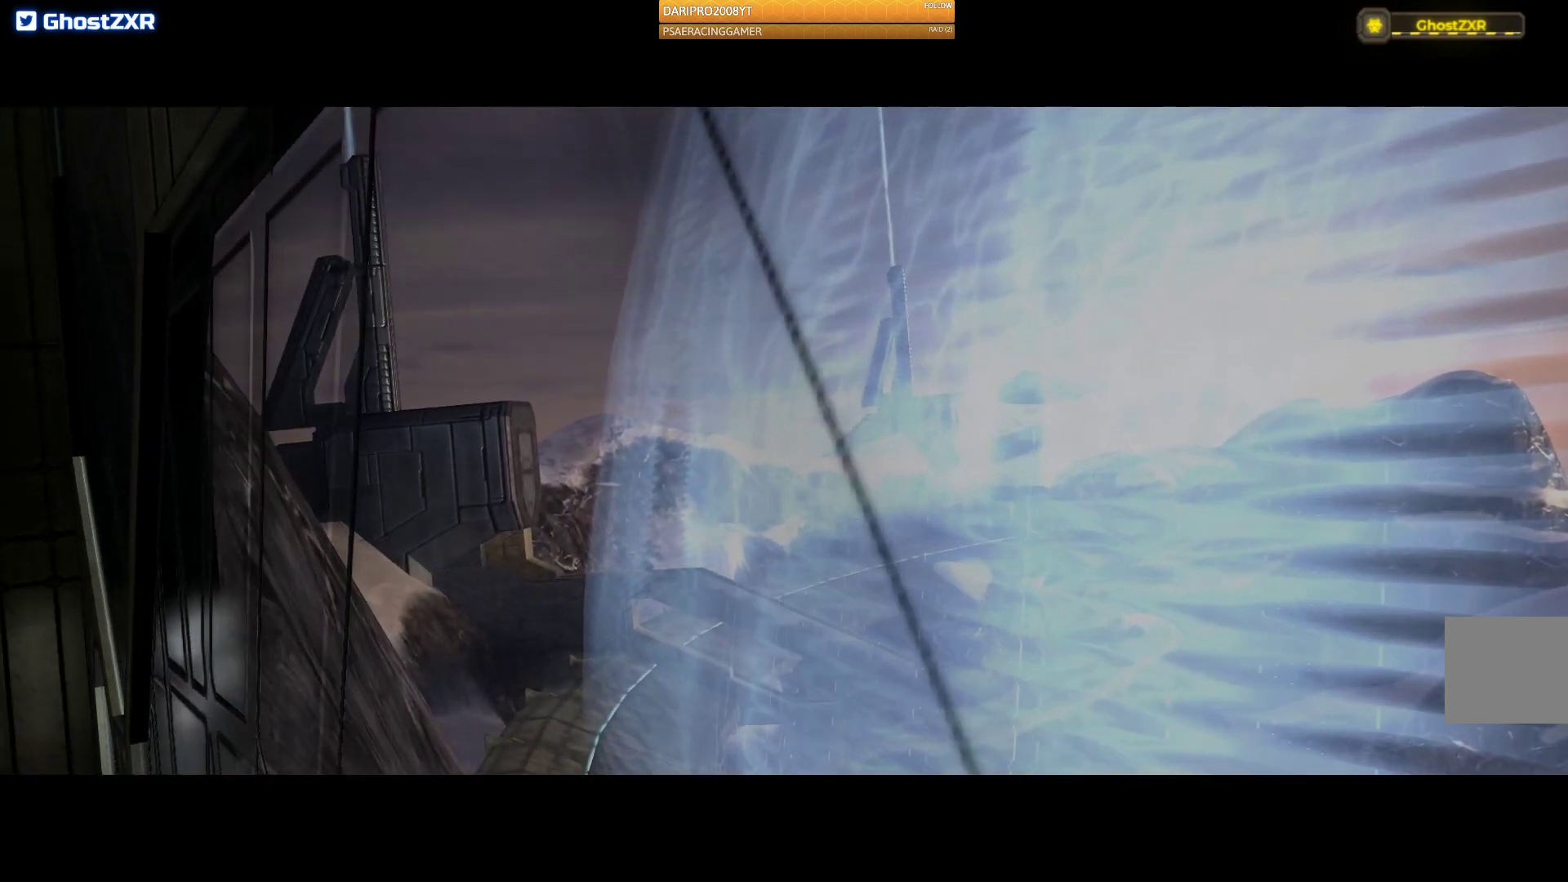
{"buttons": ["L2"], "left_stick": "center", "right_stick": "center", "events": [[250, "L2", "down"]]}
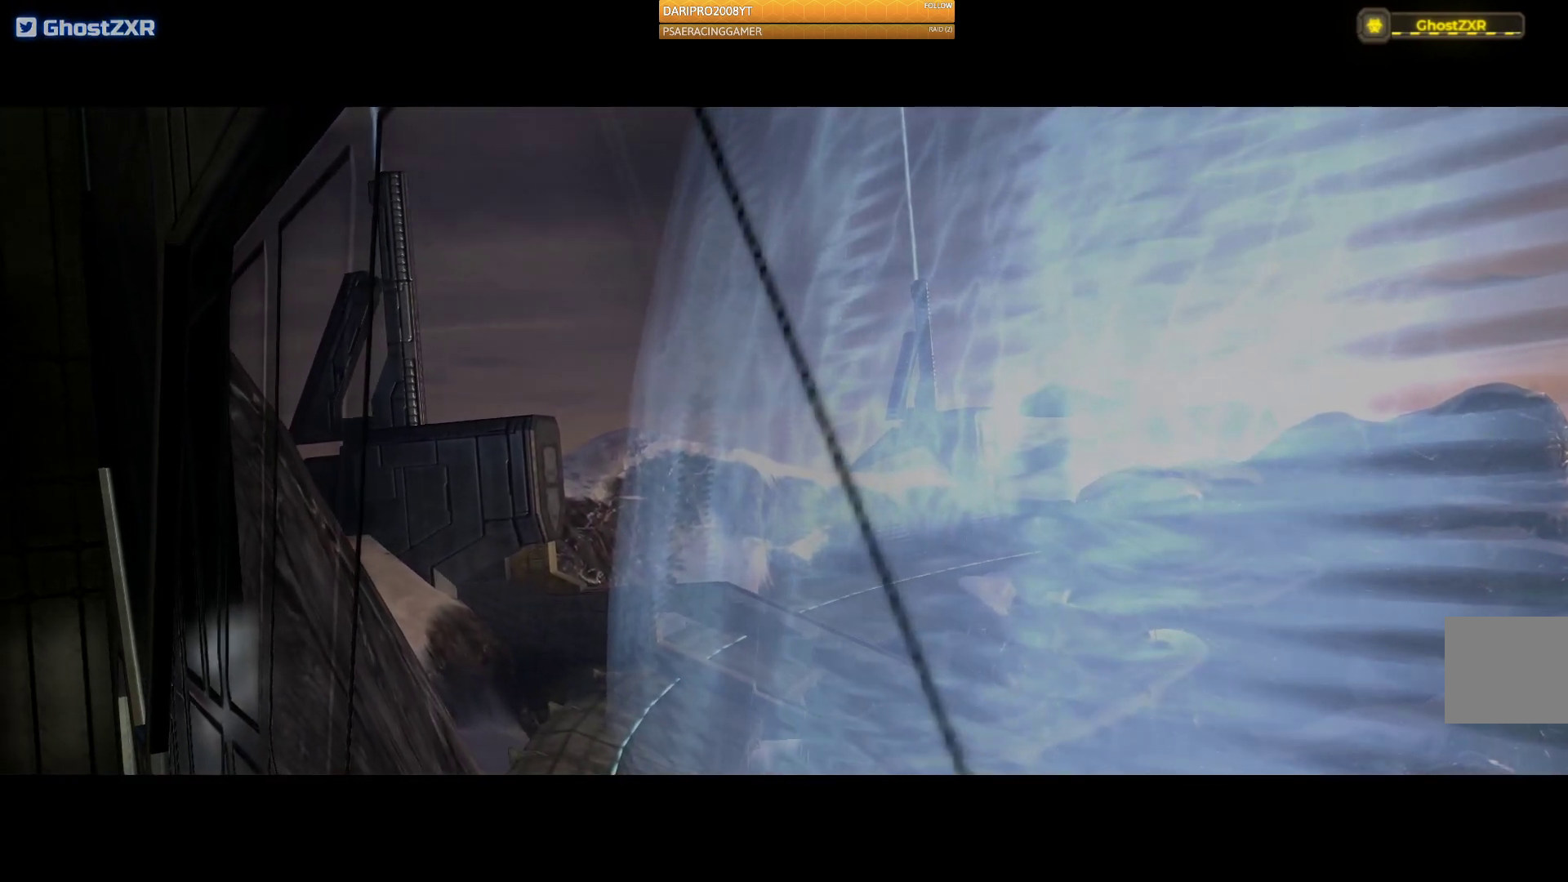
{"buttons": [], "left_stick": "center", "right_stick": "center", "events": [[183, "L2", "up"]]}
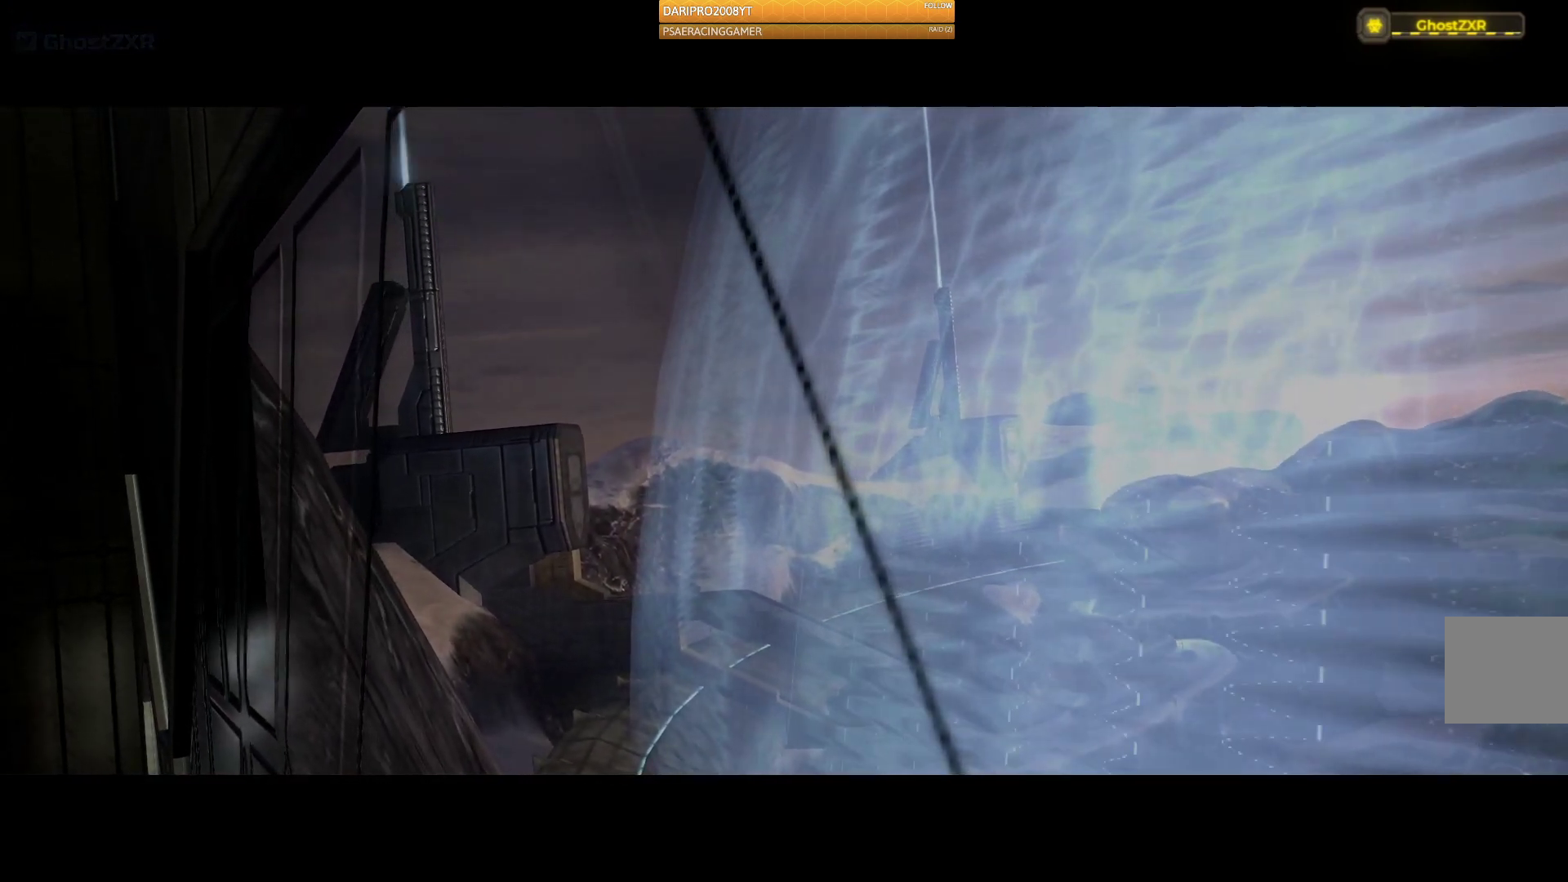
{"buttons": [], "left_stick": "center", "right_stick": "center", "events": []}
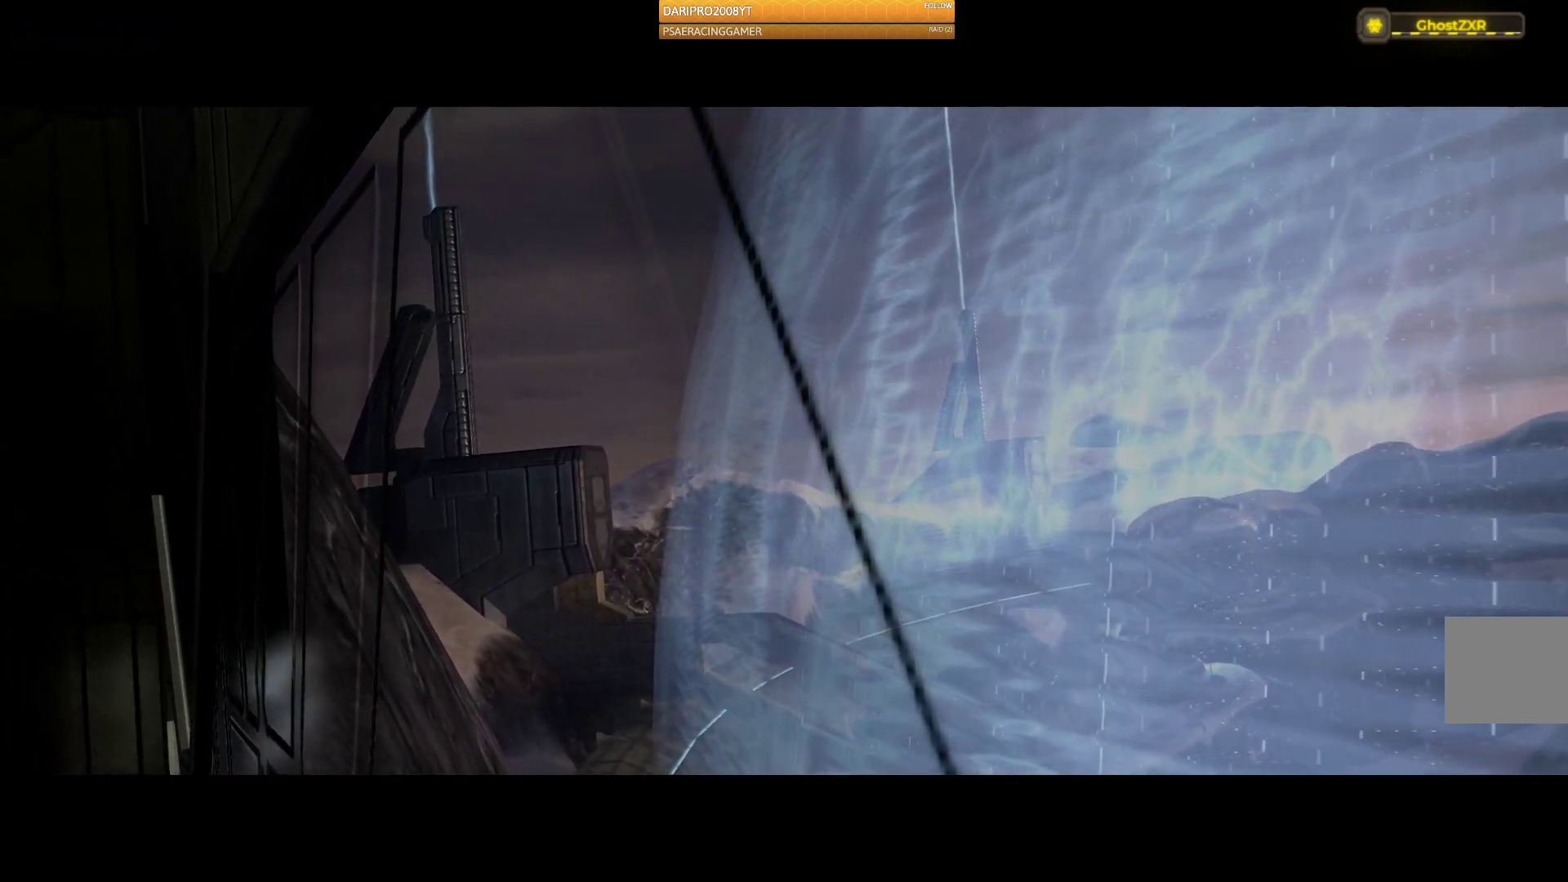
{"buttons": [], "left_stick": "center", "right_stick": "center", "events": [[117, "L2", "down"], [250, "L2", "up"]]}